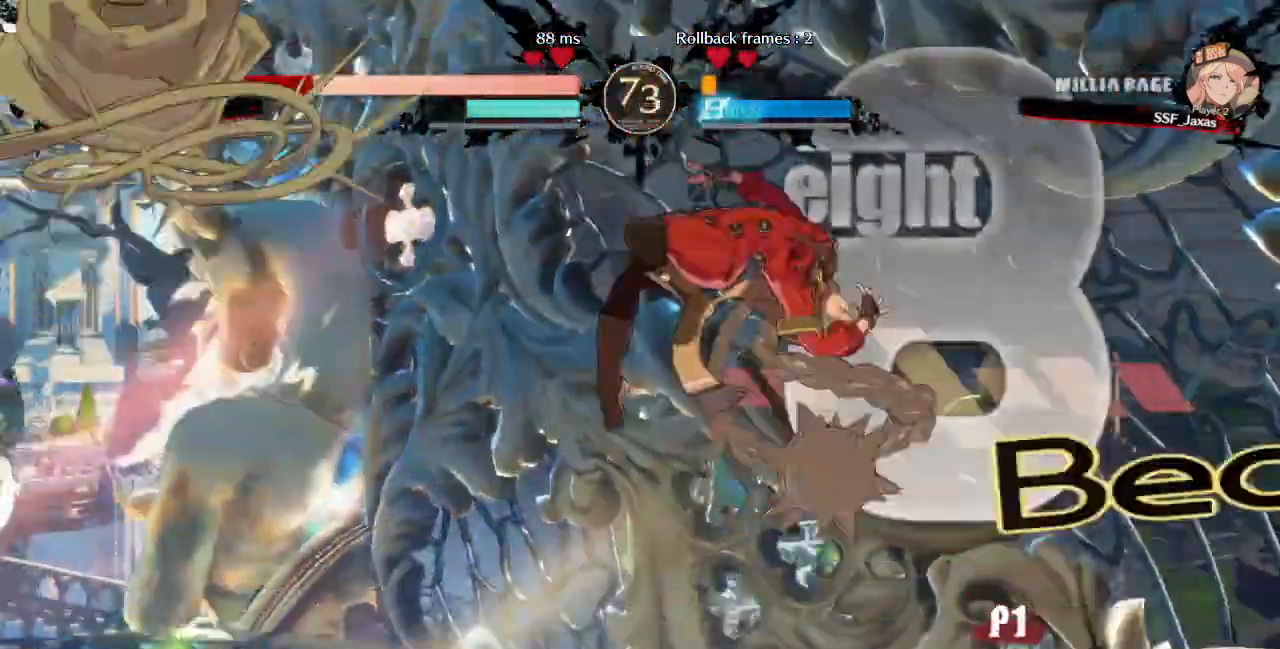
Gameplay with a controller (arcade stick); each line is a JSON object with the inputs held at the frame after it (dt_ms = milliseconds from this image to that frame). "events" lists button and stick changes between this image and that frame as [ms after this image, input, new state], when the widget could be followed in between. Not read: L3 R3 SELECT START other_buttons.
{"dt_ms": 480, "buttons": ["SQUARE", "DPAD_DOWN"], "events": [[80, "DPAD_DOWN", "down"], [160, "R1", "up"], [480, "DPAD_LEFT", "up"], [480, "SQUARE", "down"]]}
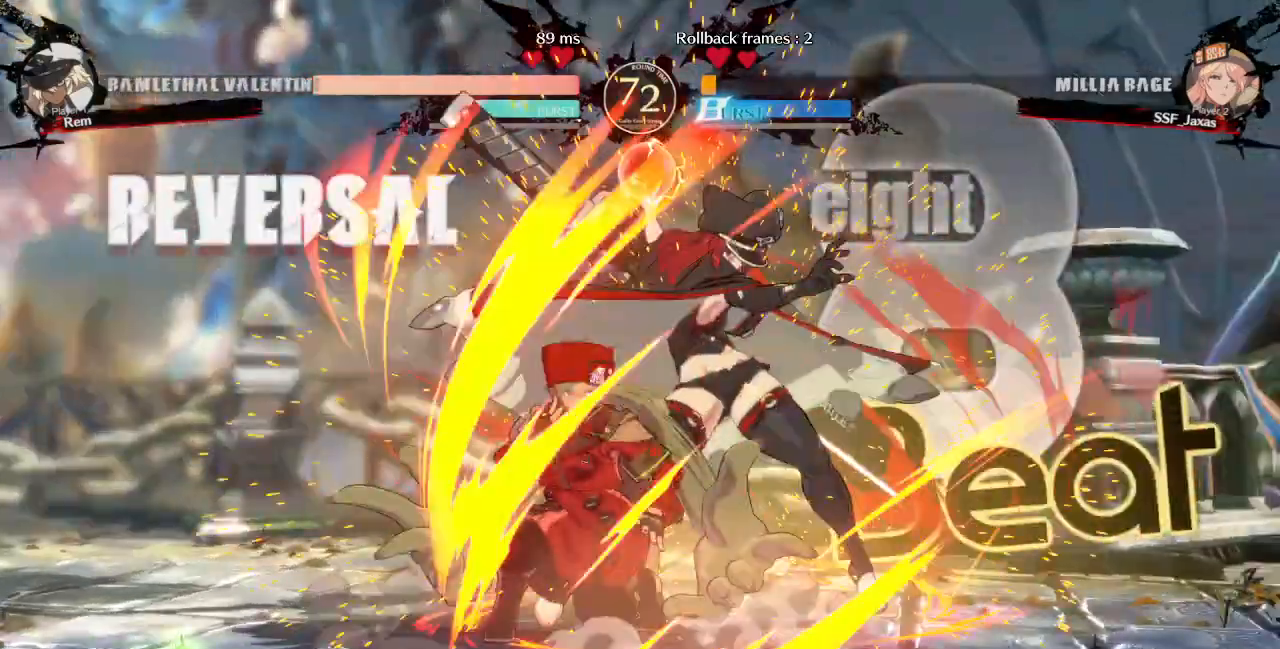
{"dt_ms": 520, "buttons": ["SQUARE", "TRIANGLE", "DPAD_DOWN", "DPAD_LEFT"]}
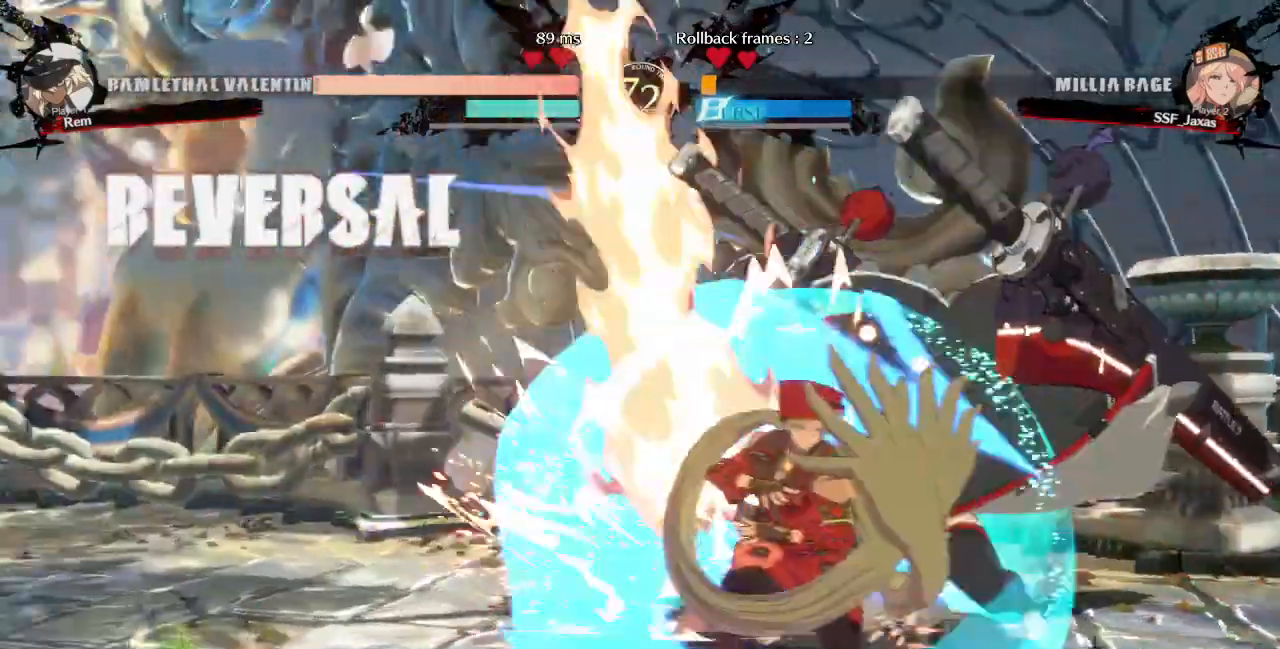
{"dt_ms": 480, "buttons": ["DPAD_RIGHT"]}
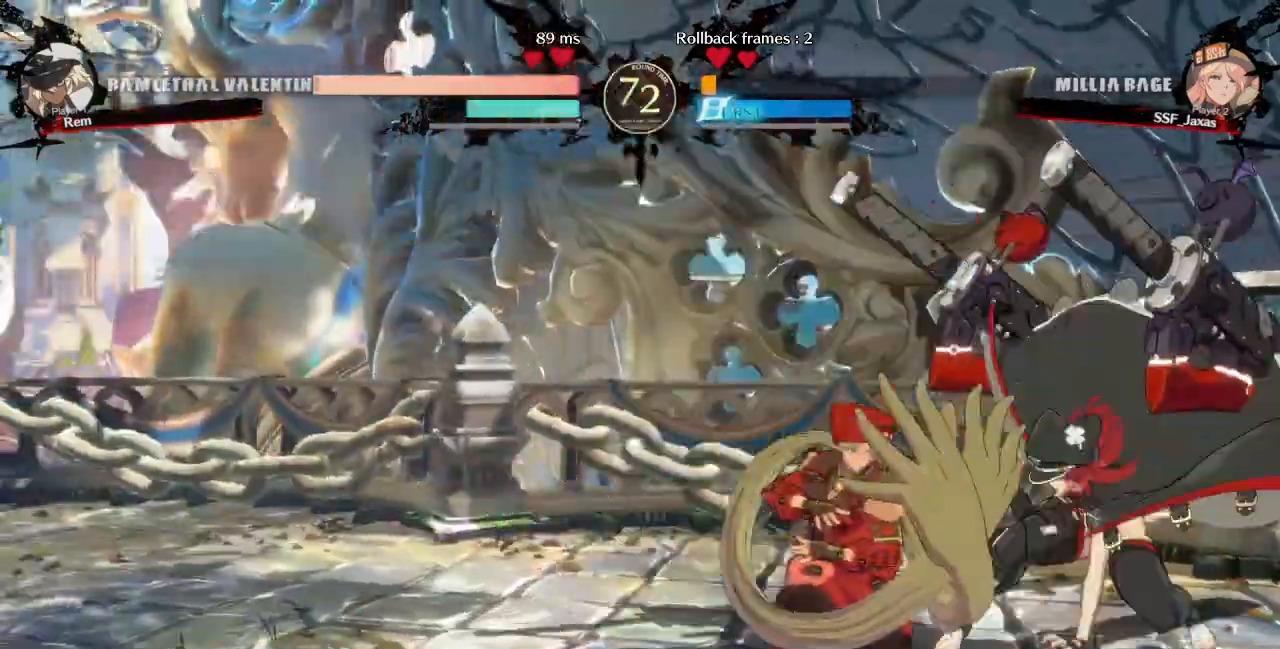
{"dt_ms": 1000, "buttons": ["TRIANGLE"]}
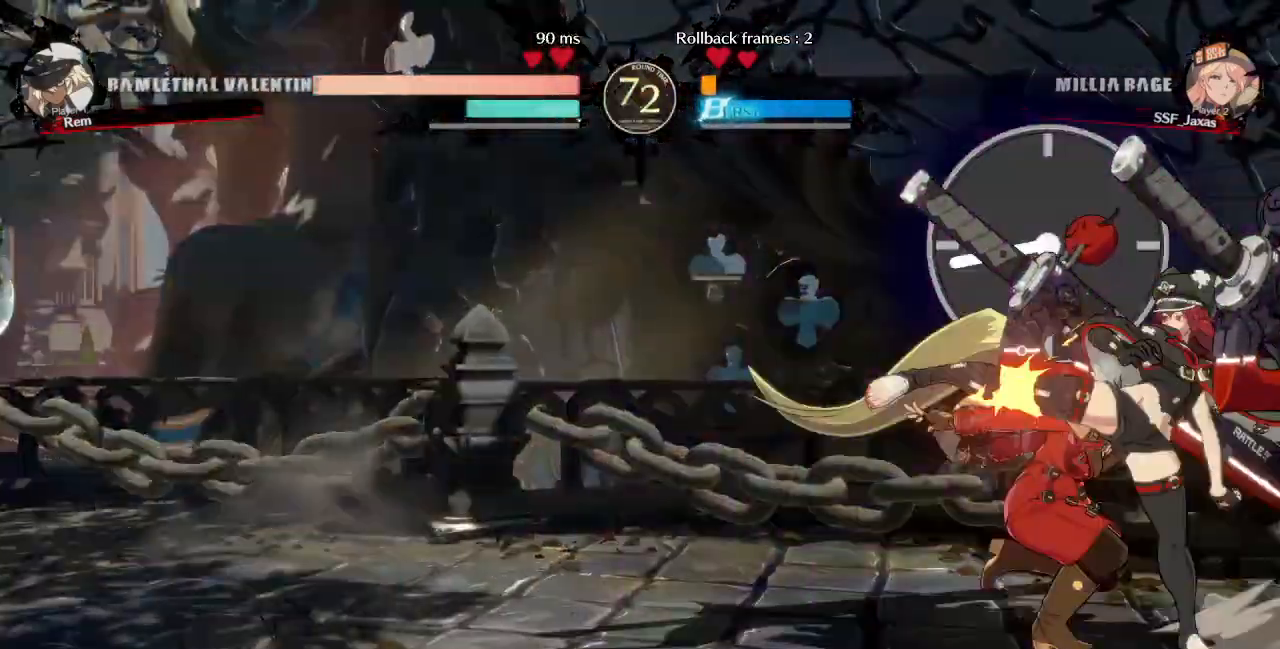
{"dt_ms": 520, "buttons": ["DPAD_DOWN", "DPAD_LEFT"]}
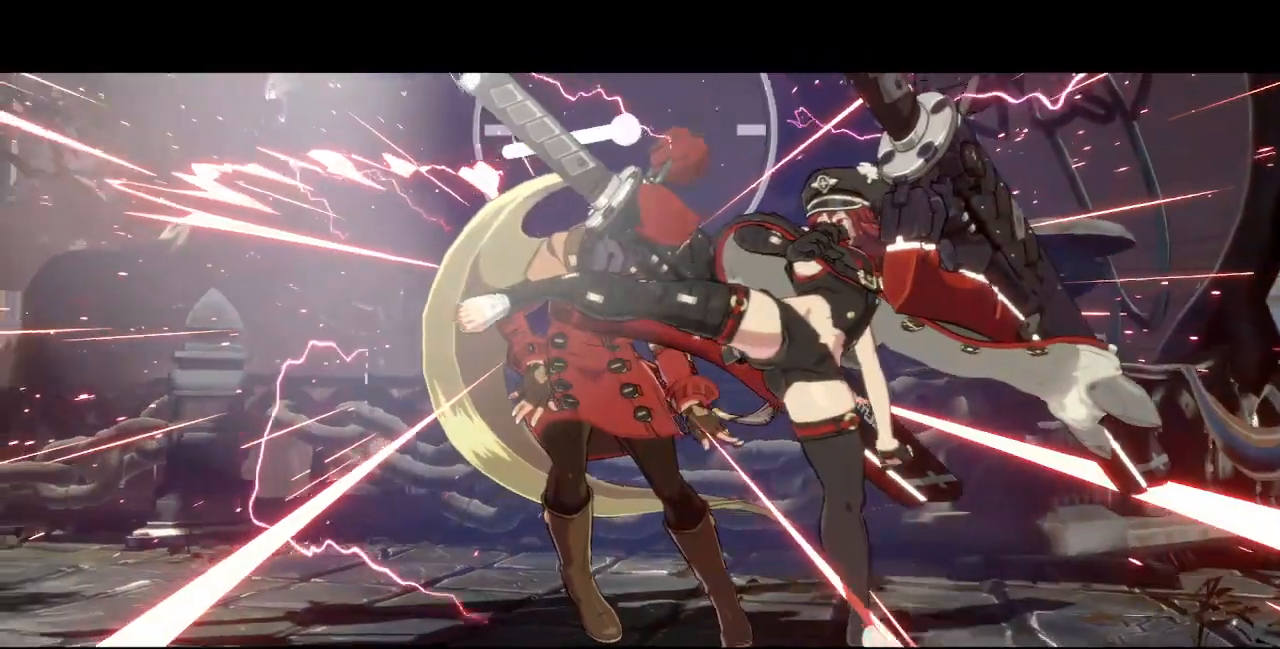
{"dt_ms": 480, "buttons": ["DPAD_DOWN", "DPAD_LEFT"], "events": []}
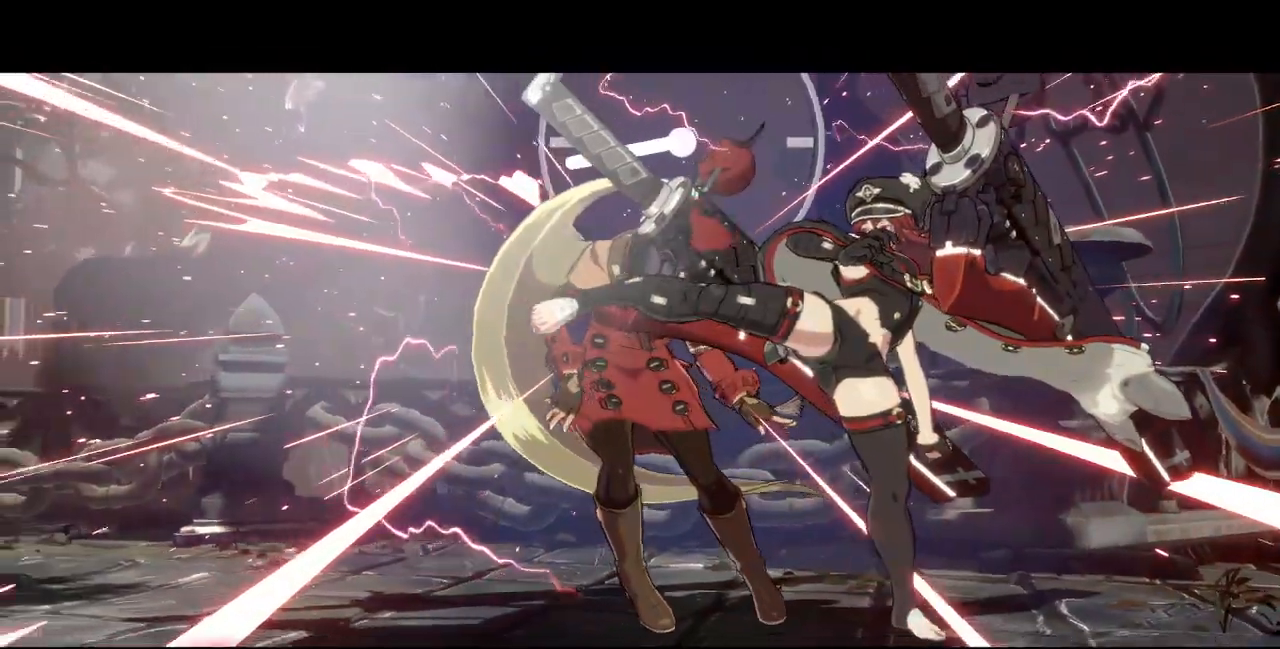
{"dt_ms": 520, "buttons": ["DPAD_DOWN", "DPAD_LEFT"], "events": []}
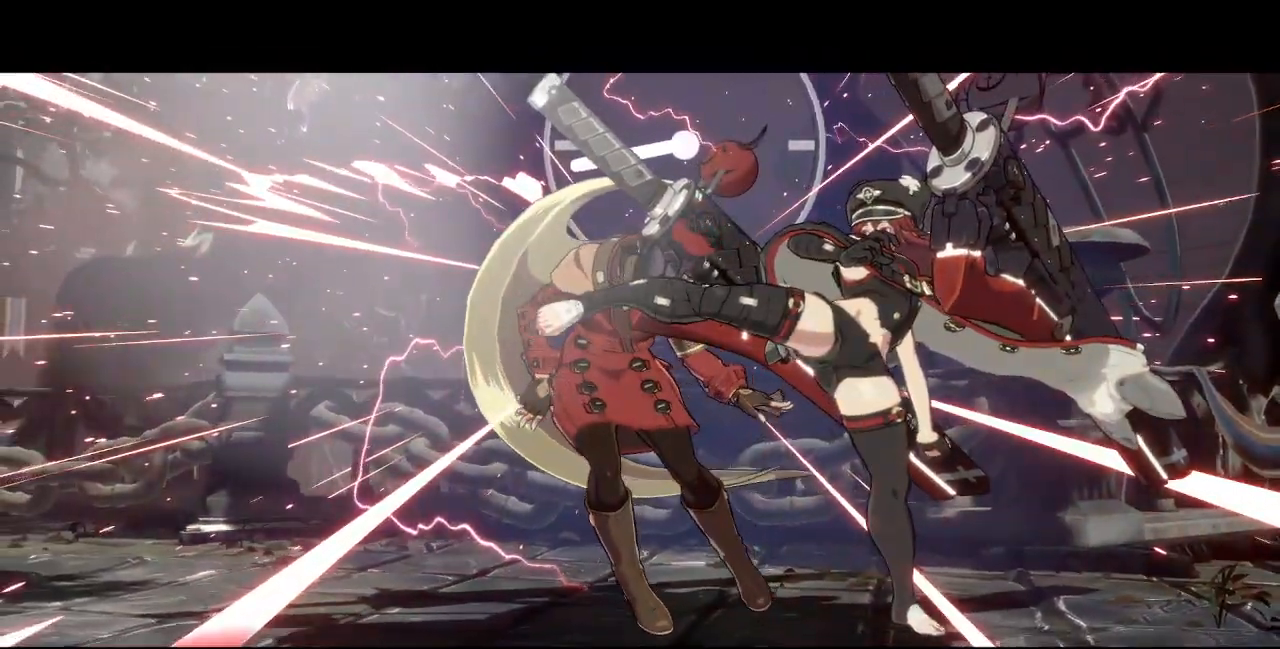
{"dt_ms": 480, "buttons": [], "events": [[120, "DPAD_DOWN", "up"], [120, "DPAD_LEFT", "up"]]}
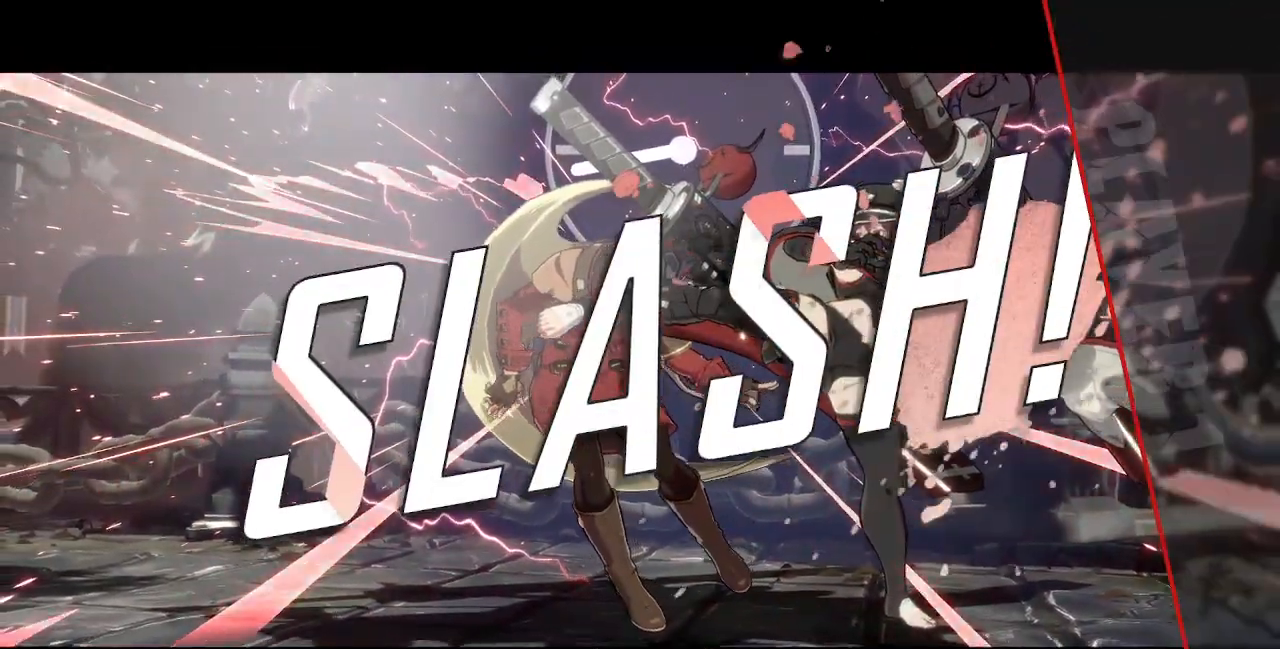
{"dt_ms": 520, "buttons": [], "events": []}
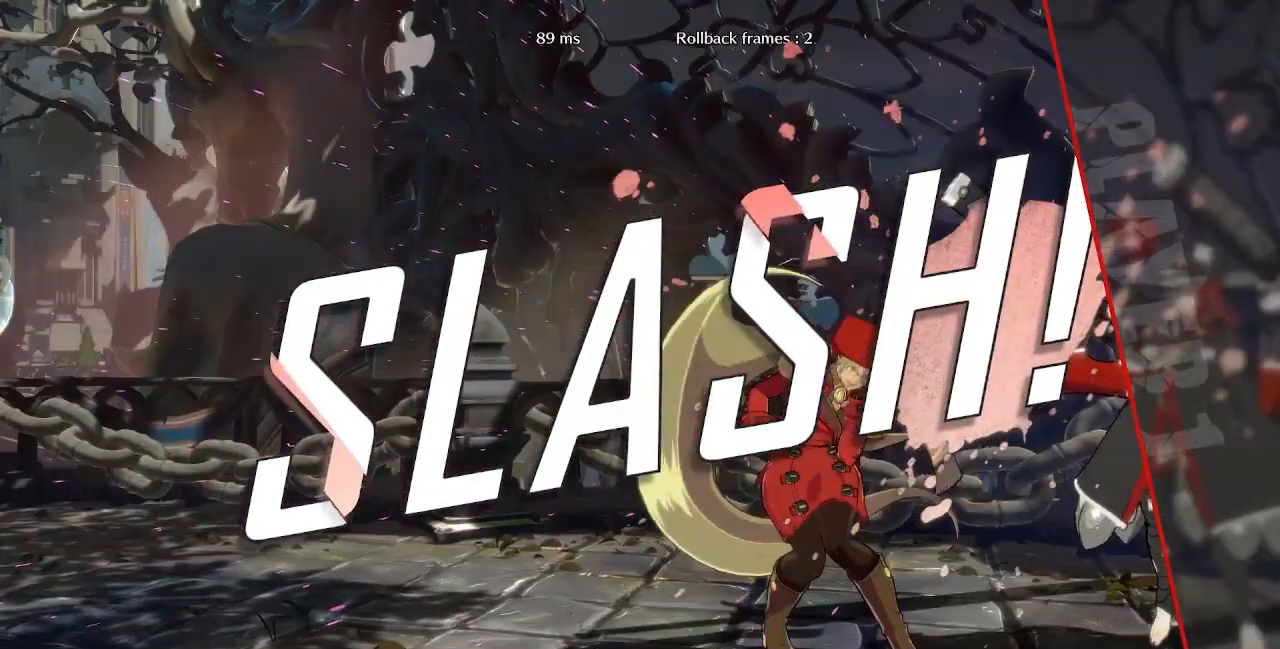
{"dt_ms": 480, "buttons": ["CROSS", "SQUARE", "TRIANGLE", "R1"], "events": [[80, "R1", "down"], [120, "CROSS", "down"], [120, "SQUARE", "down"], [120, "TRIANGLE", "down"], [240, "CROSS", "up"], [240, "R1", "up"], [240, "SQUARE", "up"], [280, "R1", "down"], [320, "SQUARE", "down"], [440, "SQUARE", "up"], [480, "CROSS", "down"], [480, "SQUARE", "down"]]}
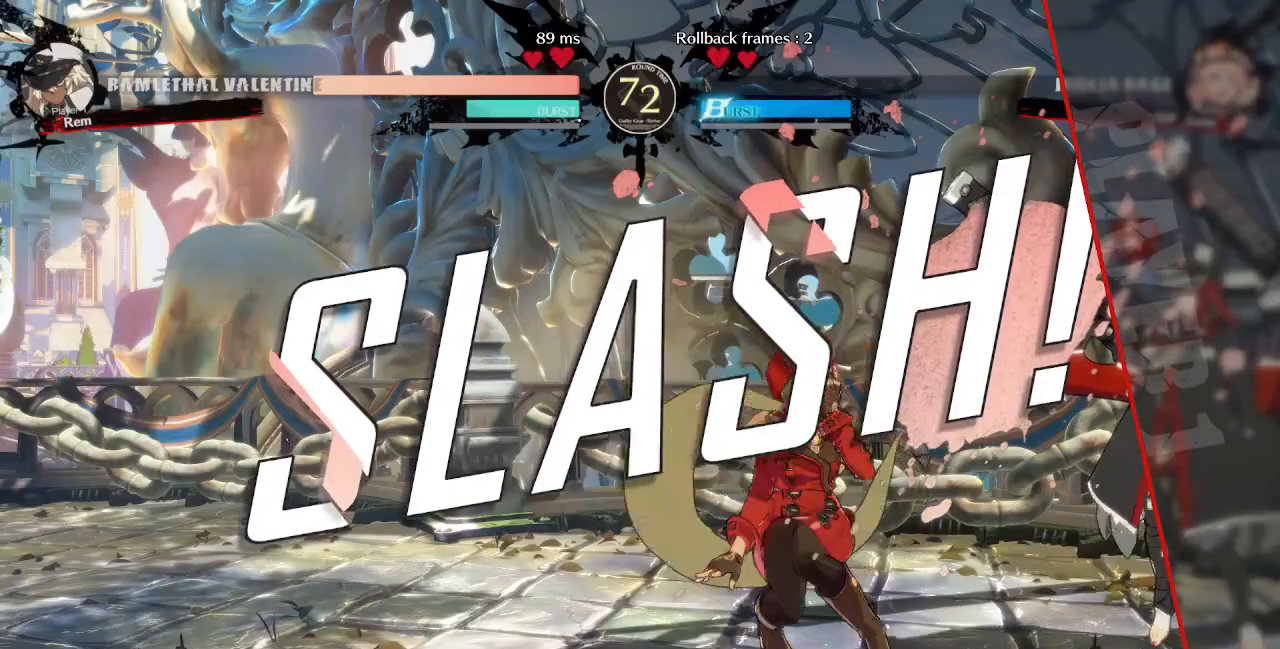
{"dt_ms": 520, "buttons": ["CROSS", "SQUARE", "TRIANGLE", "DPAD_DOWN", "DPAD_LEFT"], "events": [[80, "TRIANGLE", "up"], [120, "CROSS", "up"], [120, "SQUARE", "up"], [200, "DPAD_DOWN", "down"], [200, "DPAD_LEFT", "down"], [200, "SQUARE", "down"], [200, "TRIANGLE", "down"], [280, "CROSS", "down"], [280, "DPAD_LEFT", "up"], [320, "DPAD_DOWN", "up"], [320, "DPAD_UP", "down"], [320, "R1", "up"], [320, "SQUARE", "up"], [320, "TRIANGLE", "up"], [400, "CROSS", "up"], [400, "DPAD_LEFT", "down"], [400, "DPAD_UP", "up"], [400, "R1", "down"], [400, "SQUARE", "down"], [400, "TRIANGLE", "down"], [480, "DPAD_DOWN", "down"], [520, "CROSS", "down"], [520, "R1", "up"]]}
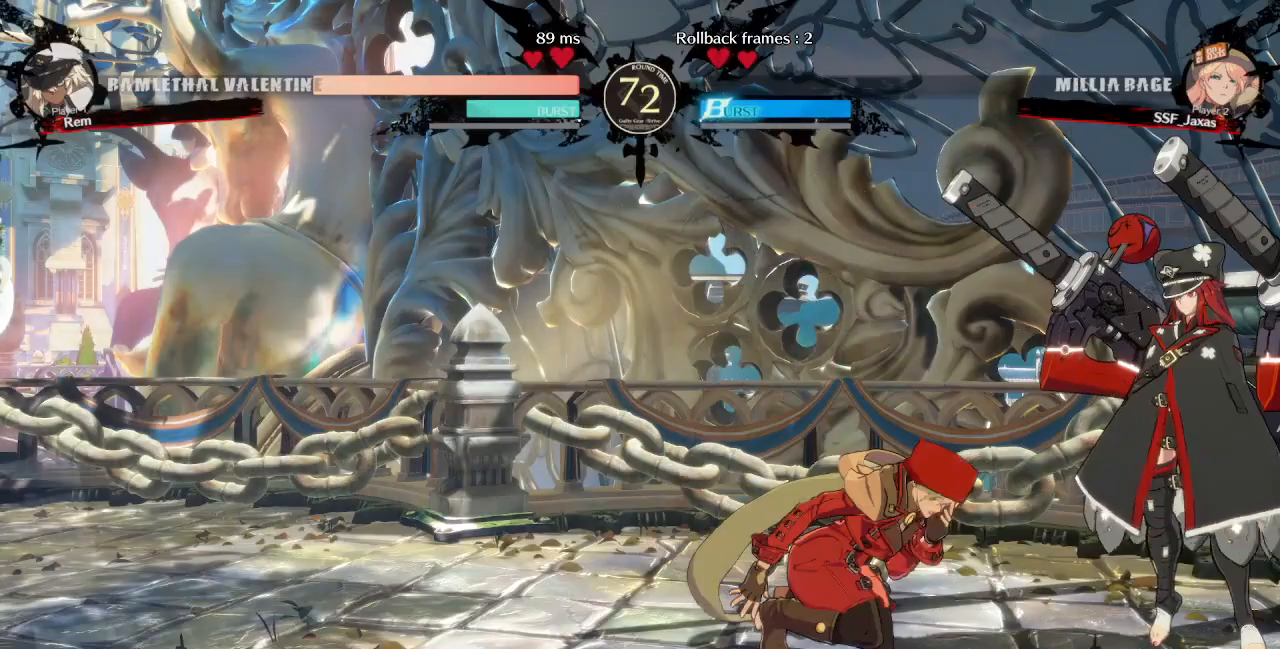
{"dt_ms": 480, "buttons": ["R1", "DPAD_LEFT"], "events": [[40, "SQUARE", "up"], [40, "TRIANGLE", "up"], [80, "CROSS", "up"], [80, "R1", "down"], [80, "TRIANGLE", "down"], [120, "SQUARE", "down"], [200, "DPAD_DOWN", "up"], [200, "DPAD_LEFT", "up"], [200, "R1", "up"], [200, "SQUARE", "up"], [200, "TRIANGLE", "up"], [280, "R1", "down"], [280, "SQUARE", "down"], [280, "TRIANGLE", "down"], [360, "CROSS", "down"], [440, "R1", "up"], [440, "SQUARE", "up"], [440, "TRIANGLE", "up"], [480, "CROSS", "up"], [480, "DPAD_LEFT", "down"], [480, "R1", "down"]]}
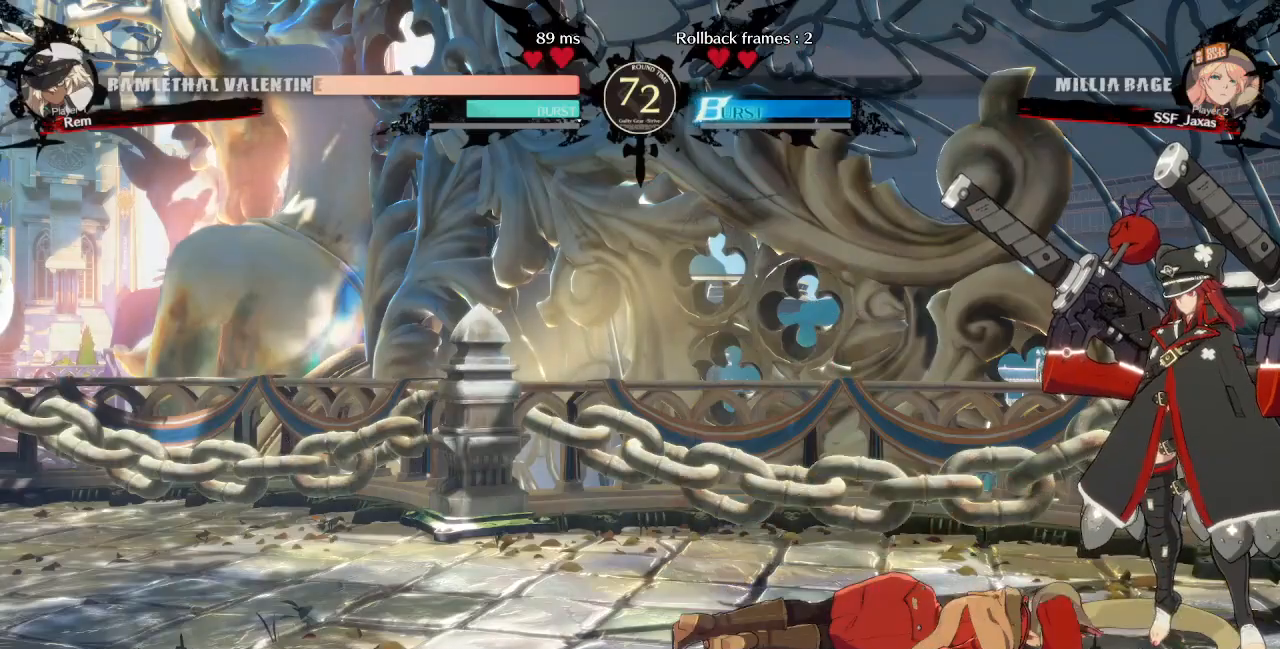
{"dt_ms": 520, "buttons": ["R1"]}
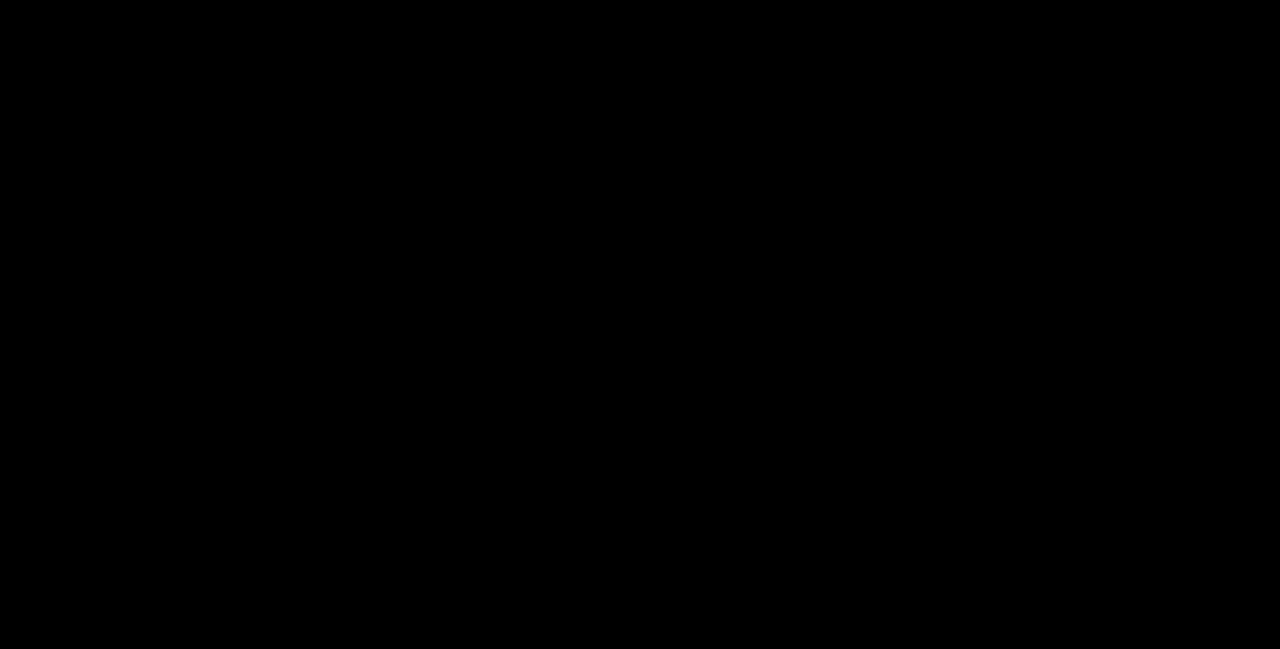
{"dt_ms": 480, "buttons": ["R1", "DPAD_LEFT"], "events": [[40, "TRIANGLE", "down"], [80, "CROSS", "down"], [80, "SQUARE", "down"], [160, "R1", "up"], [160, "TRIANGLE", "up"], [200, "CROSS", "up"], [200, "SQUARE", "up"], [280, "R1", "down"], [400, "DPAD_LEFT", "down"]]}
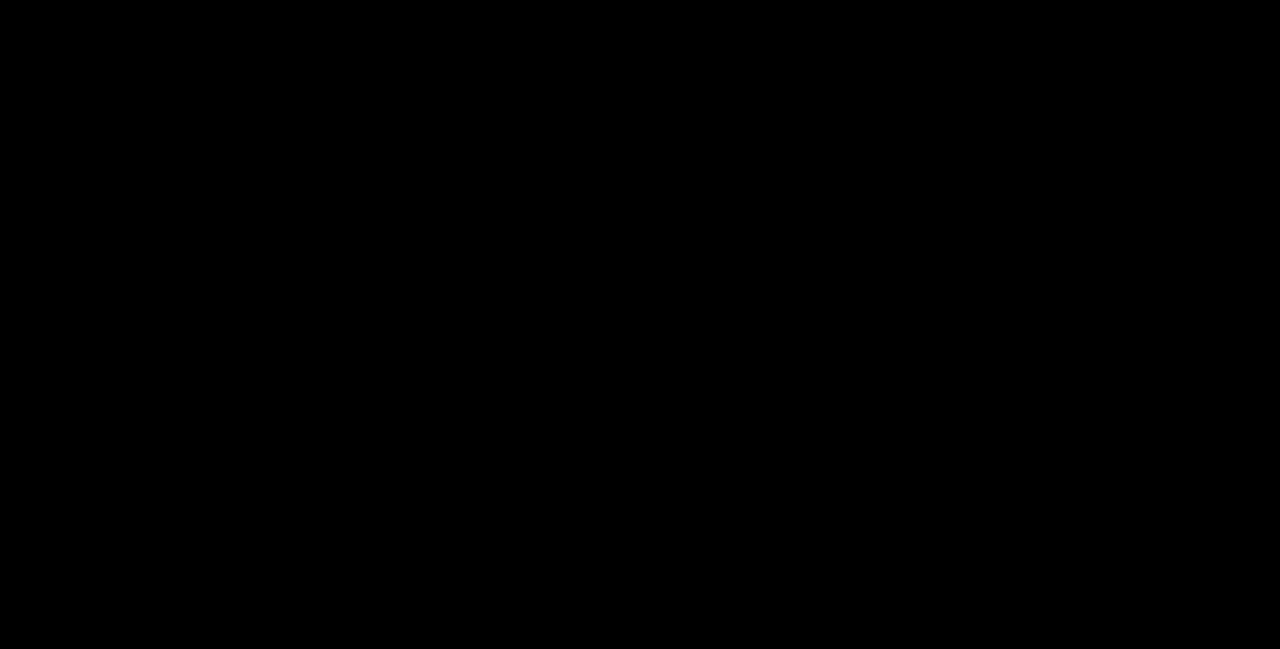
{"dt_ms": 520, "buttons": ["TRIANGLE", "R1", "DPAD_DOWN", "DPAD_LEFT"], "events": [[120, "DPAD_LEFT", "up"], [120, "R1", "up"], [240, "R1", "down"], [320, "CROSS", "down"], [320, "SQUARE", "down"], [320, "TRIANGLE", "down"], [400, "CROSS", "up"], [400, "R1", "up"], [400, "SQUARE", "up"], [400, "TRIANGLE", "up"], [480, "DPAD_LEFT", "down"], [520, "DPAD_DOWN", "down"], [520, "R1", "down"], [520, "TRIANGLE", "down"]]}
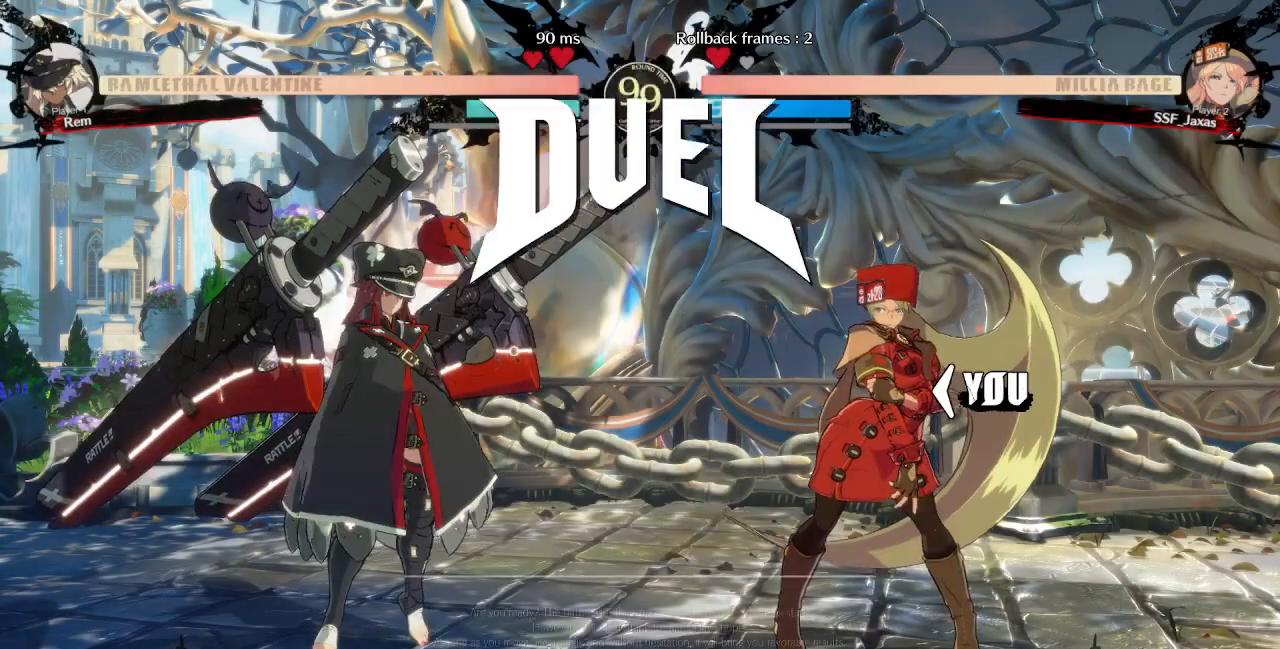
{"dt_ms": 480, "buttons": ["SQUARE", "TRIANGLE", "R1", "DPAD_DOWN", "DPAD_LEFT"]}
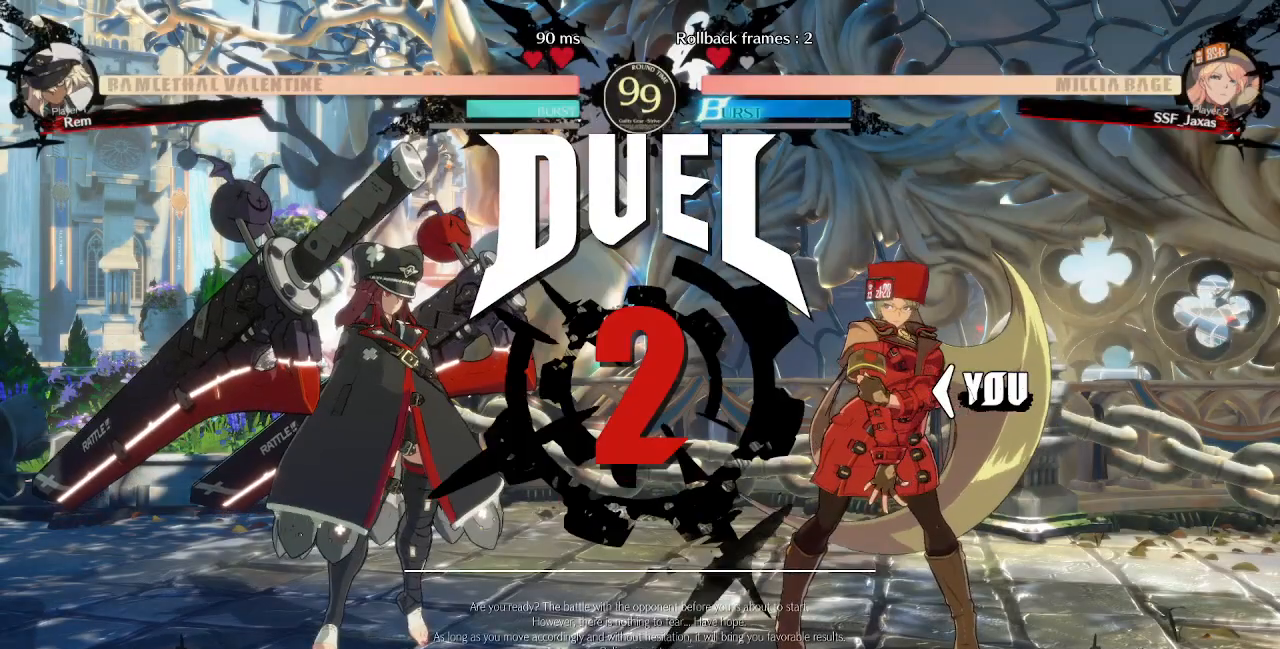
{"dt_ms": 520, "buttons": ["DPAD_DOWN", "DPAD_LEFT"]}
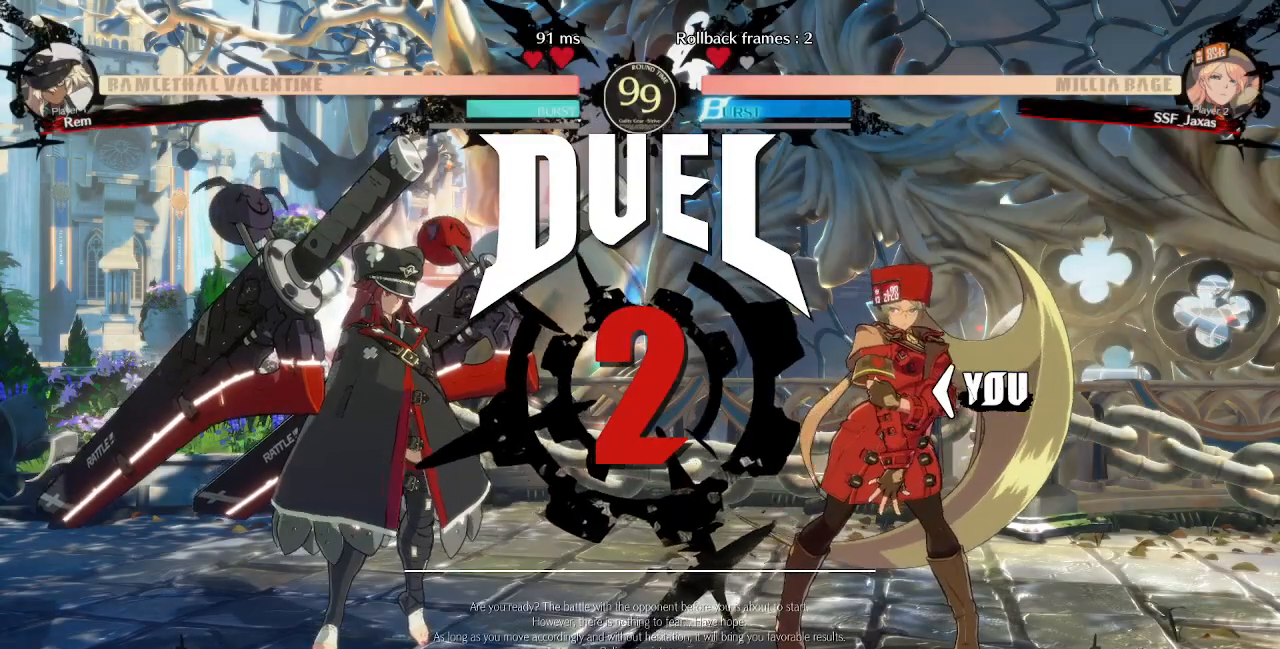
{"dt_ms": 480, "buttons": [], "events": [[80, "DPAD_LEFT", "up"], [120, "DPAD_DOWN", "up"], [120, "DPAD_RIGHT", "down"], [200, "DPAD_RIGHT", "up"]]}
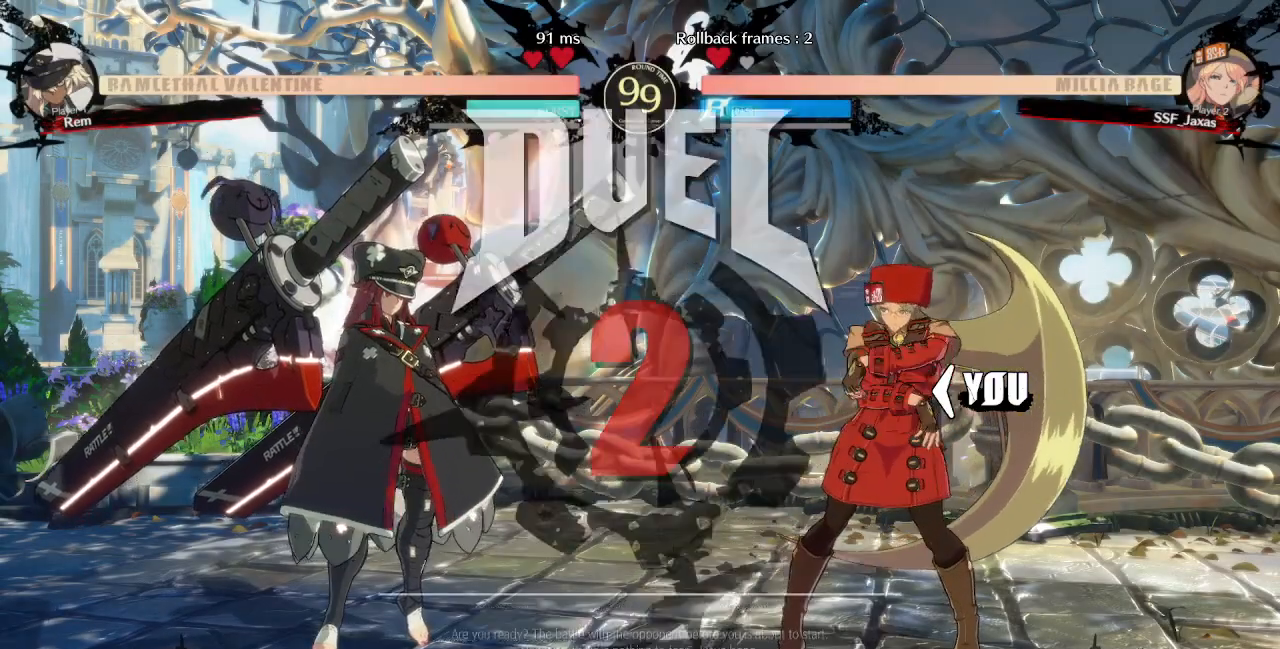
{"dt_ms": 520, "buttons": [], "events": []}
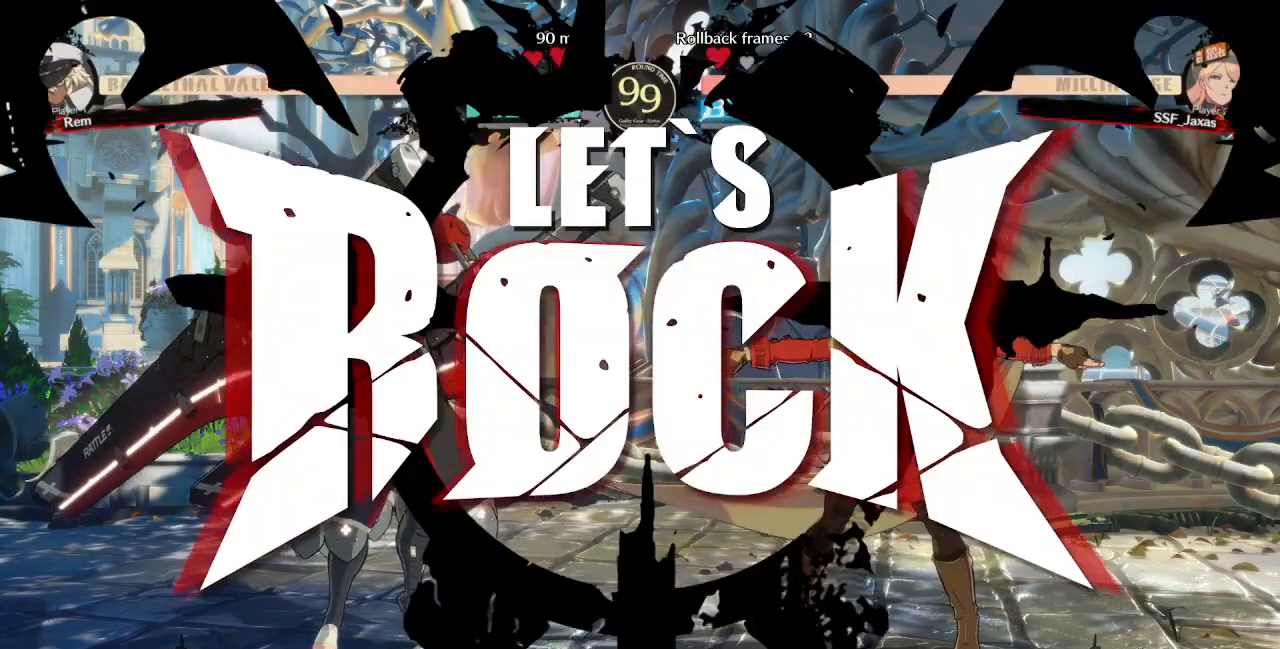
{"dt_ms": 480, "buttons": ["L1", "DPAD_RIGHT"], "events": [[480, "DPAD_RIGHT", "down"], [480, "L1", "down"]]}
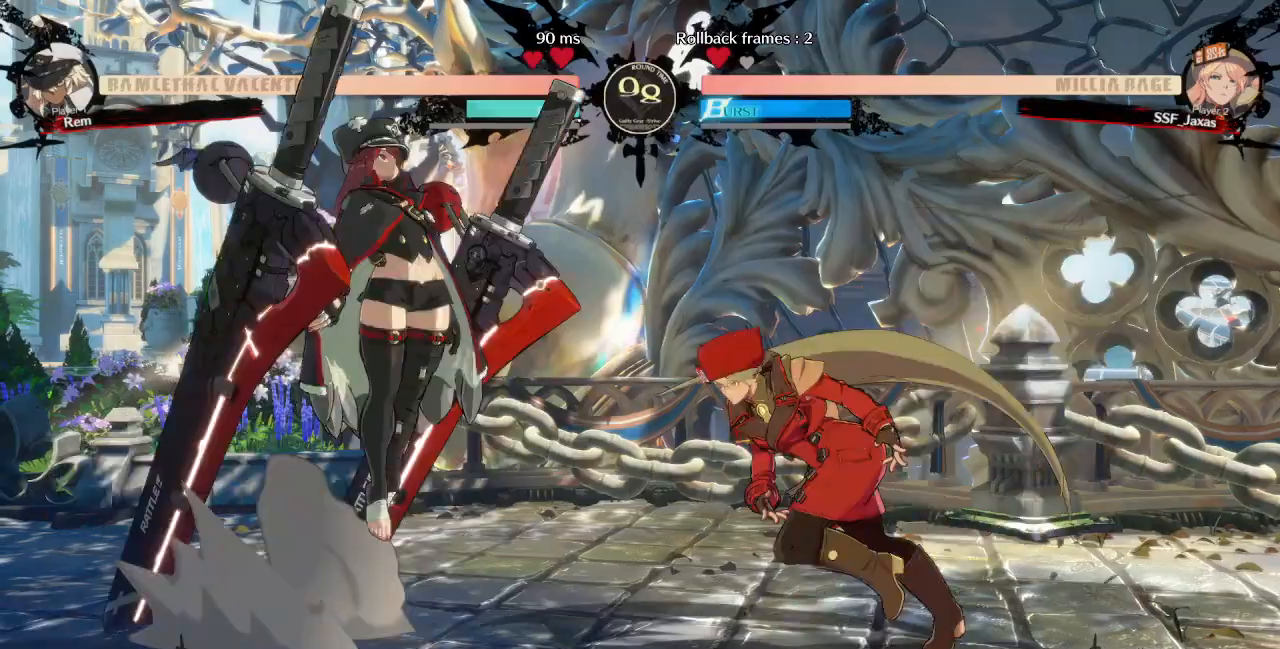
{"dt_ms": 520, "buttons": ["TRIANGLE"], "events": [[40, "DPAD_DOWN", "down"], [80, "L1", "up"], [320, "DPAD_DOWN", "up"], [320, "DPAD_RIGHT", "up"], [400, "TRIANGLE", "down"]]}
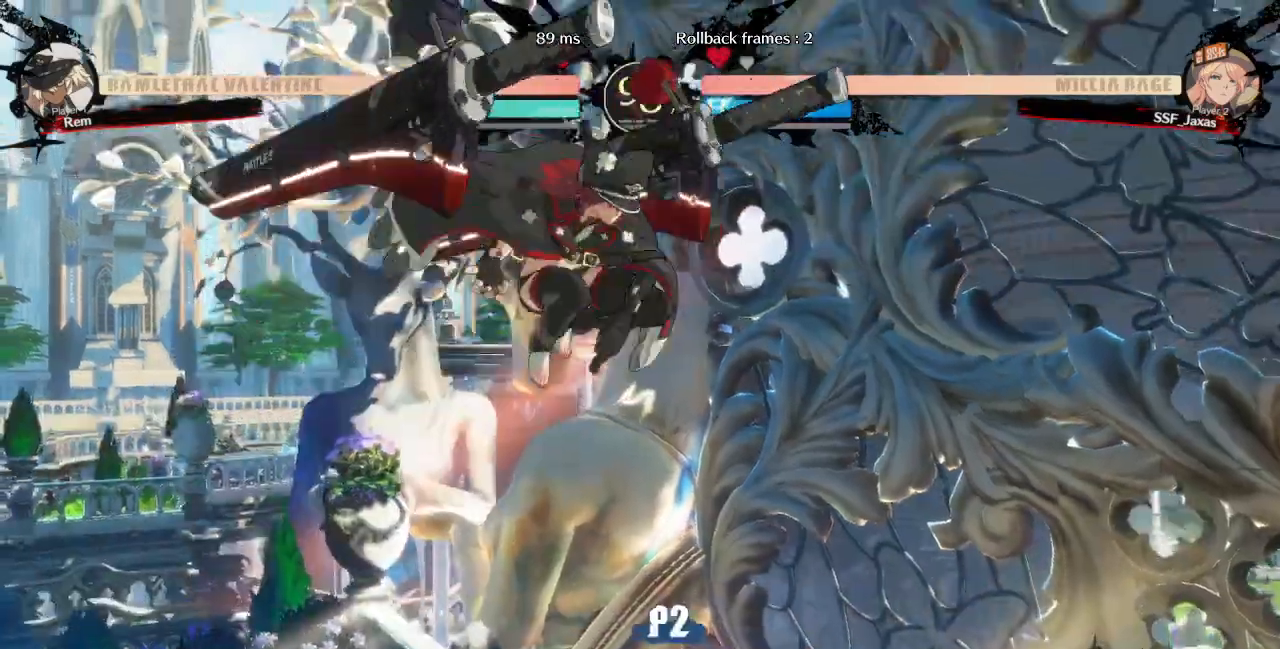
{"dt_ms": 480, "buttons": ["DPAD_RIGHT"], "events": [[40, "TRIANGLE", "up"], [120, "DPAD_RIGHT", "down"]]}
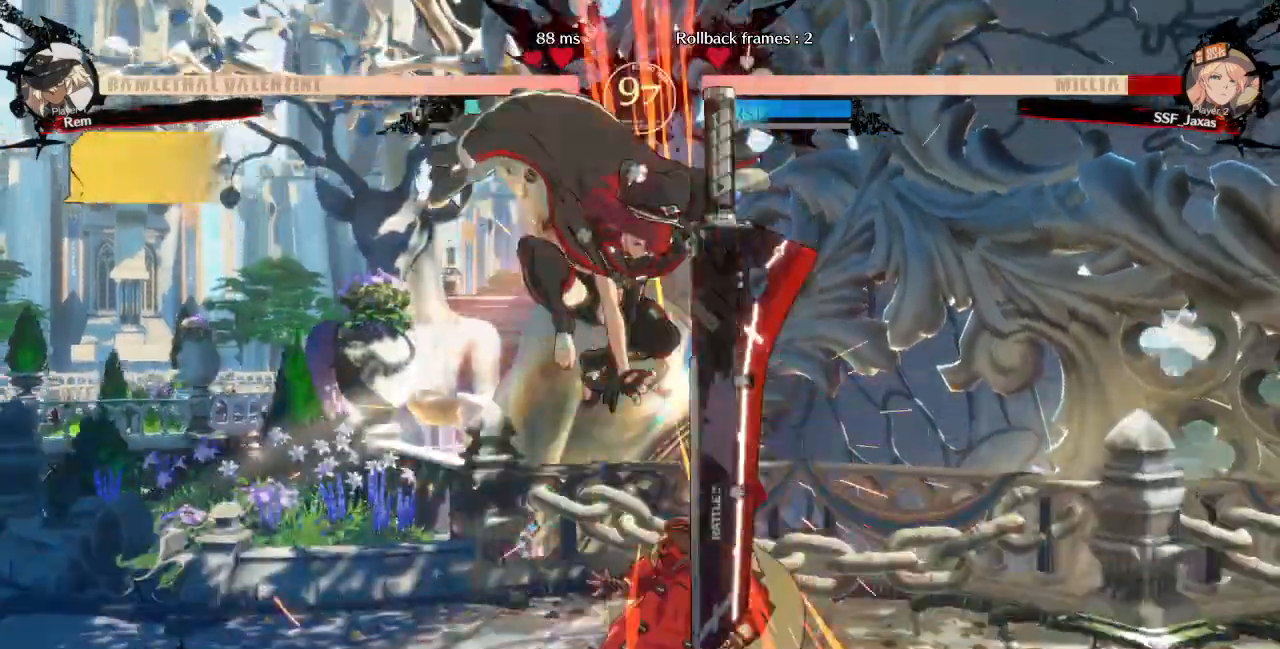
{"dt_ms": 520, "buttons": ["DPAD_DOWN", "DPAD_RIGHT"], "events": [[120, "DPAD_DOWN", "down"]]}